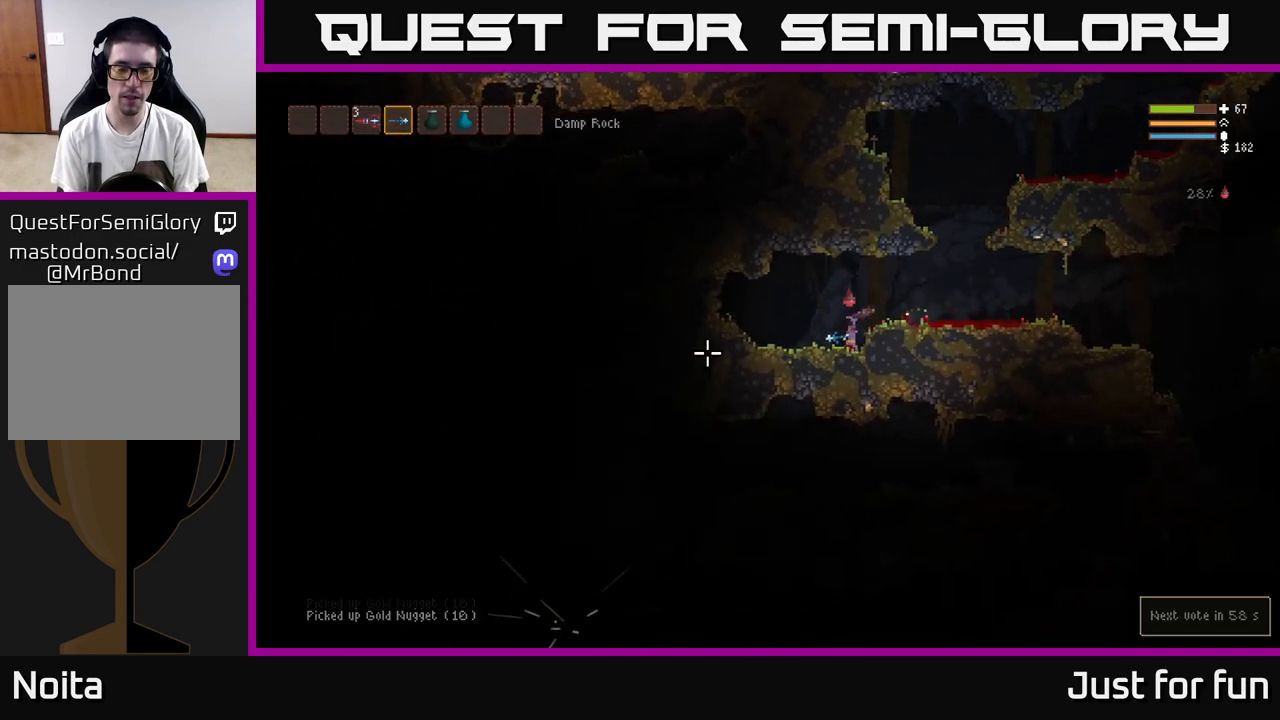
Gameplay with a controller (Xbox layout); each line is a JSON object with the inputs held at the frame after it. "events" lists button and stick changes between this image and that frame as [ms after this image, input, new state], when the widget could be followed in between.
{"buttons": [], "left_stick": "right", "right_stick": "right", "events": [[100, "right_stick", "center"], [133, "L2", "down"], [150, "right_stick", "right"], [283, "L2", "up"]]}
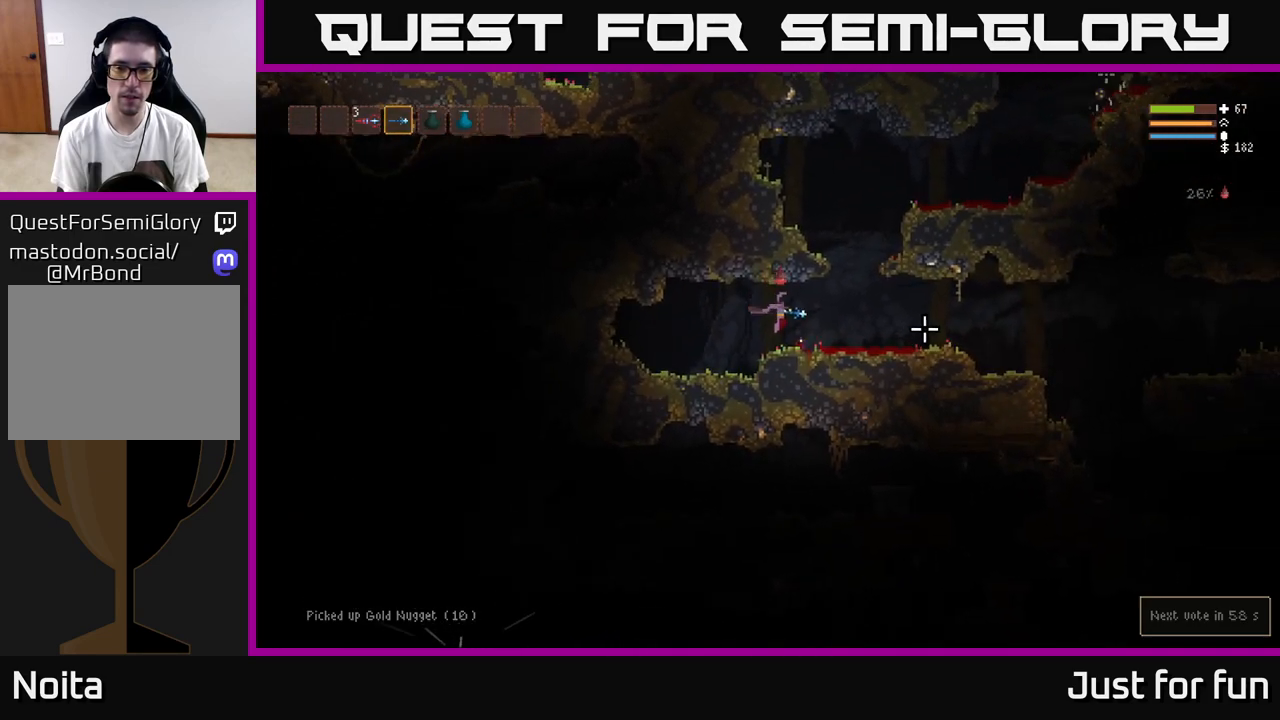
{"buttons": [], "left_stick": "right", "right_stick": "right", "events": []}
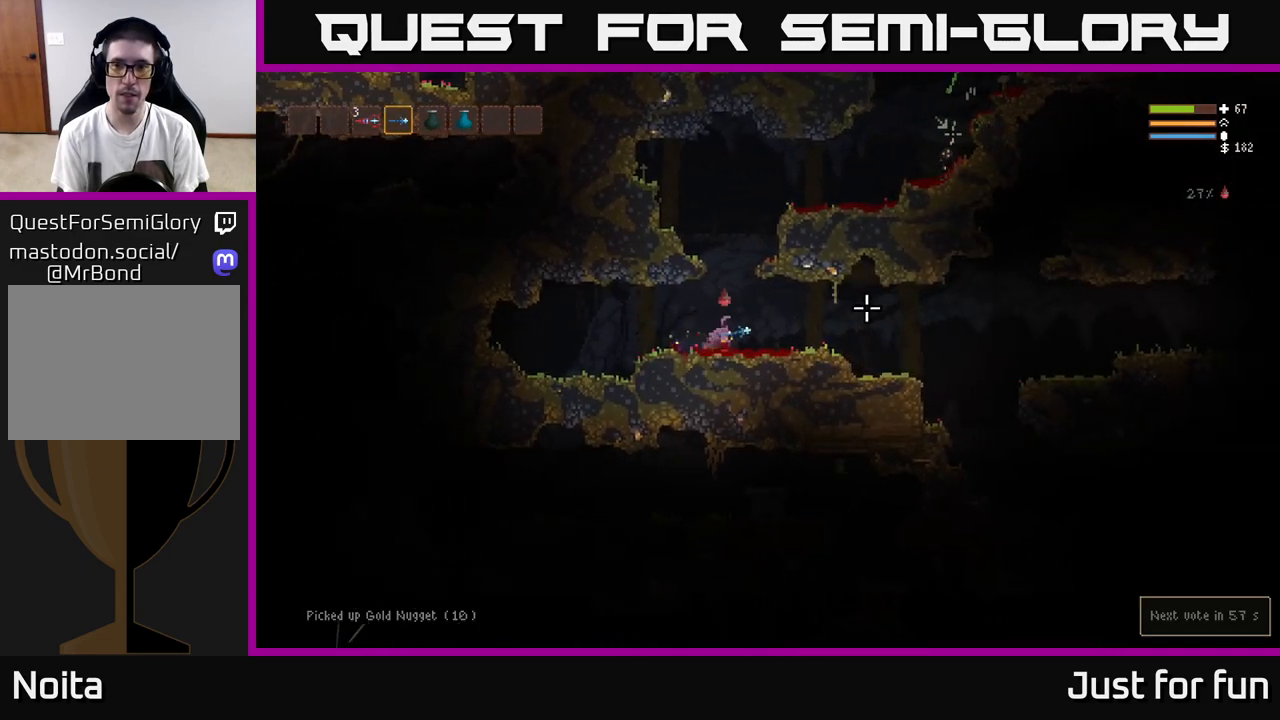
{"buttons": ["L2"], "left_stick": "right", "right_stick": "right", "events": [[17, "right_stick", "up-right"], [67, "L2", "down"], [67, "left_stick", "left"], [217, "left_stick", "center"], [233, "right_stick", "right"], [267, "left_stick", "right"]]}
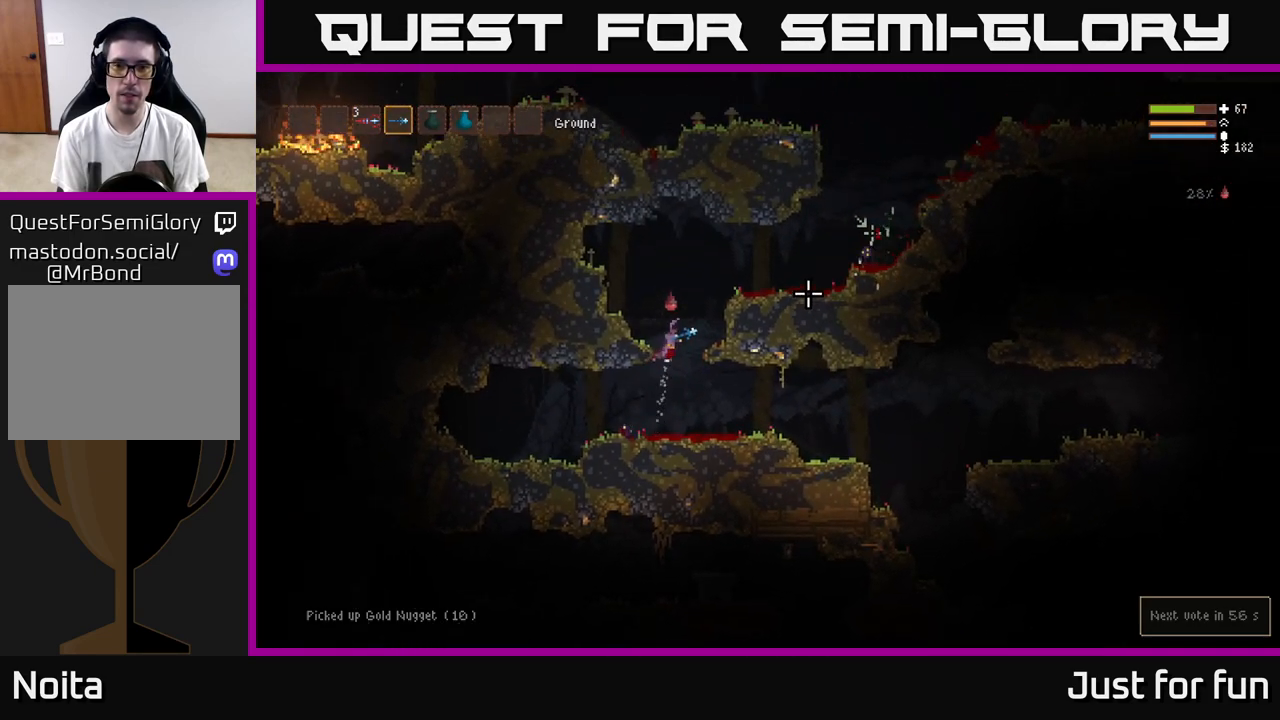
{"buttons": [], "left_stick": "right", "right_stick": "right", "events": [[50, "left_stick", "up"], [100, "left_stick", "right"], [350, "R2", "down"], [433, "R2", "up"], [450, "L2", "up"]]}
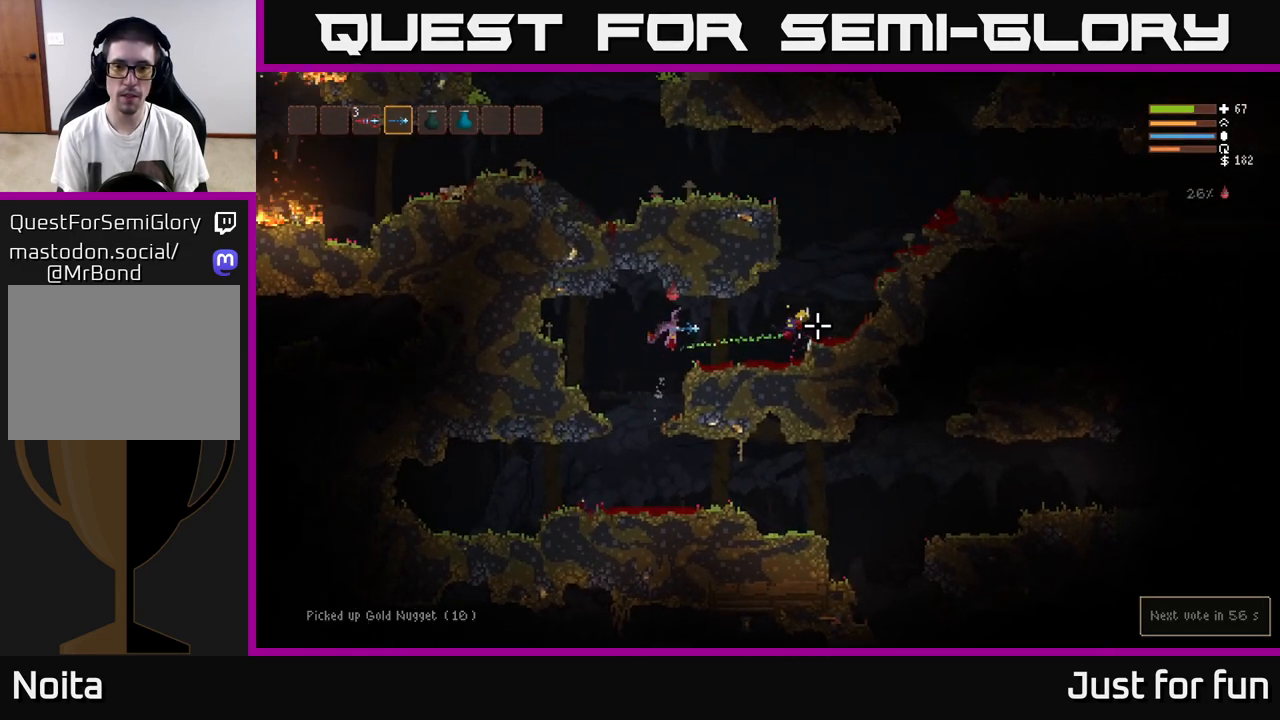
{"buttons": [], "left_stick": "right", "right_stick": "right", "events": []}
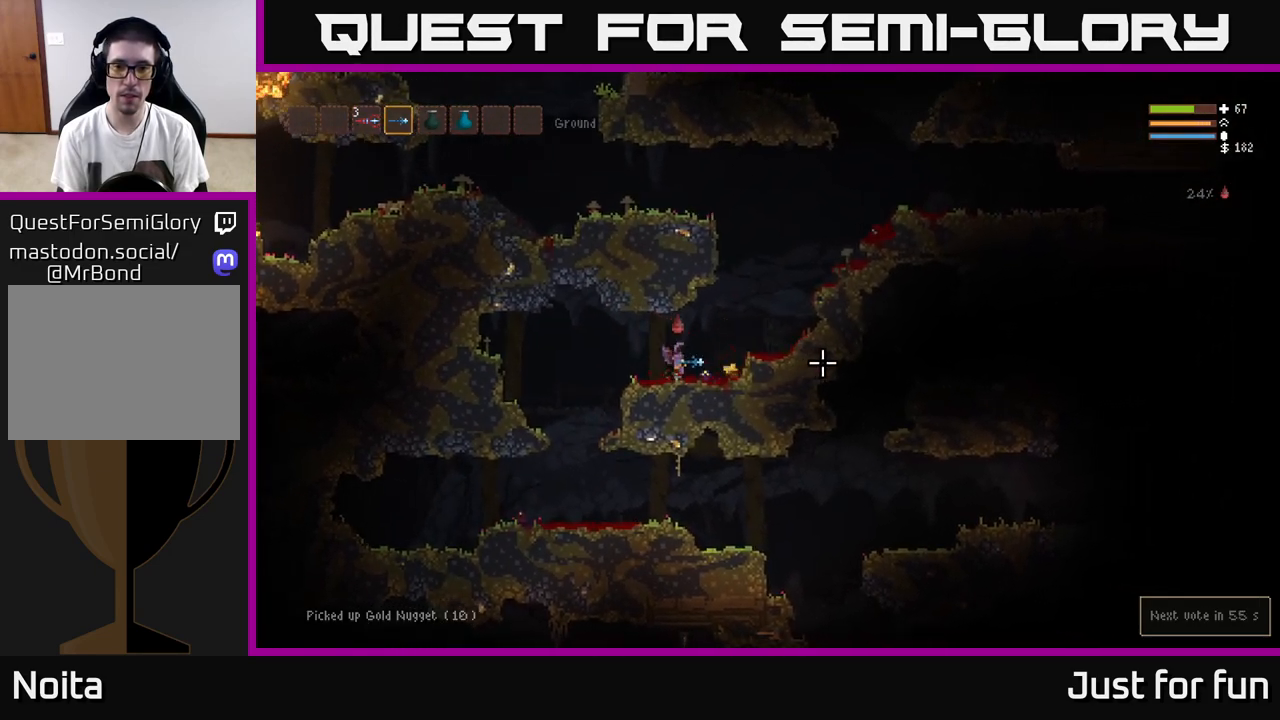
{"buttons": ["L2"], "left_stick": "right", "right_stick": "right", "events": [[217, "L2", "down"]]}
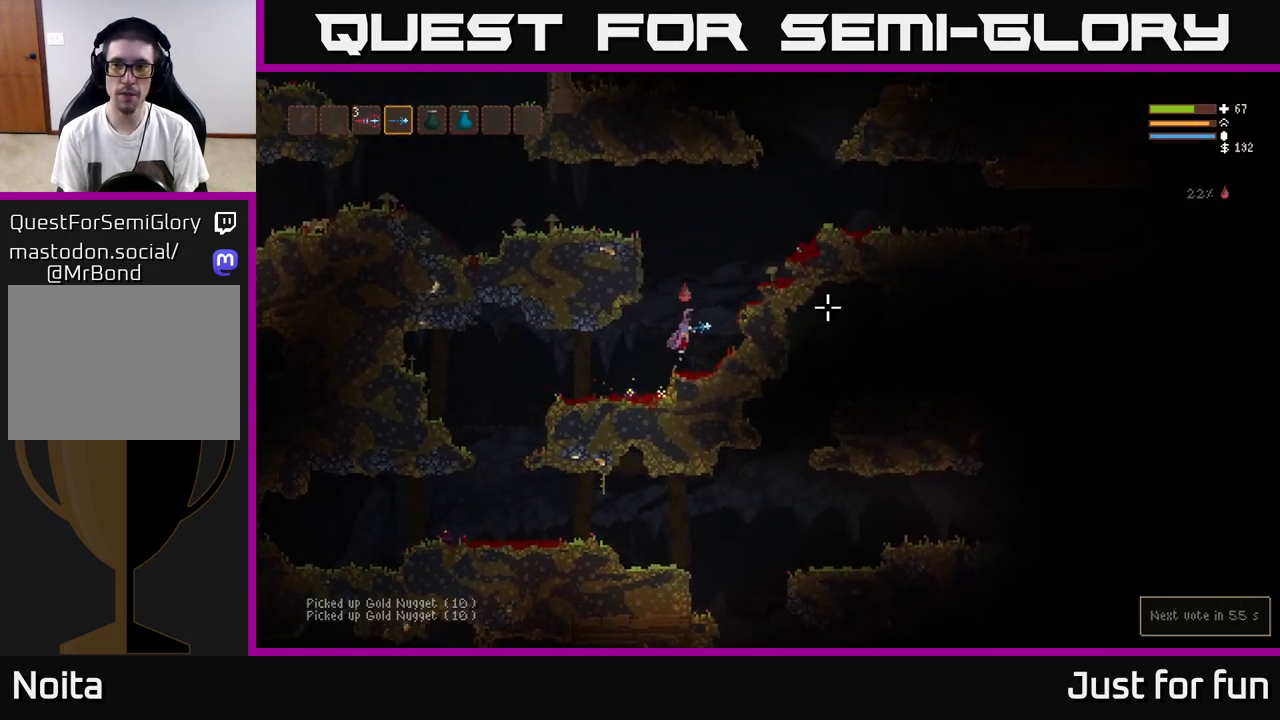
{"buttons": ["L2"], "left_stick": "right", "right_stick": "right", "events": []}
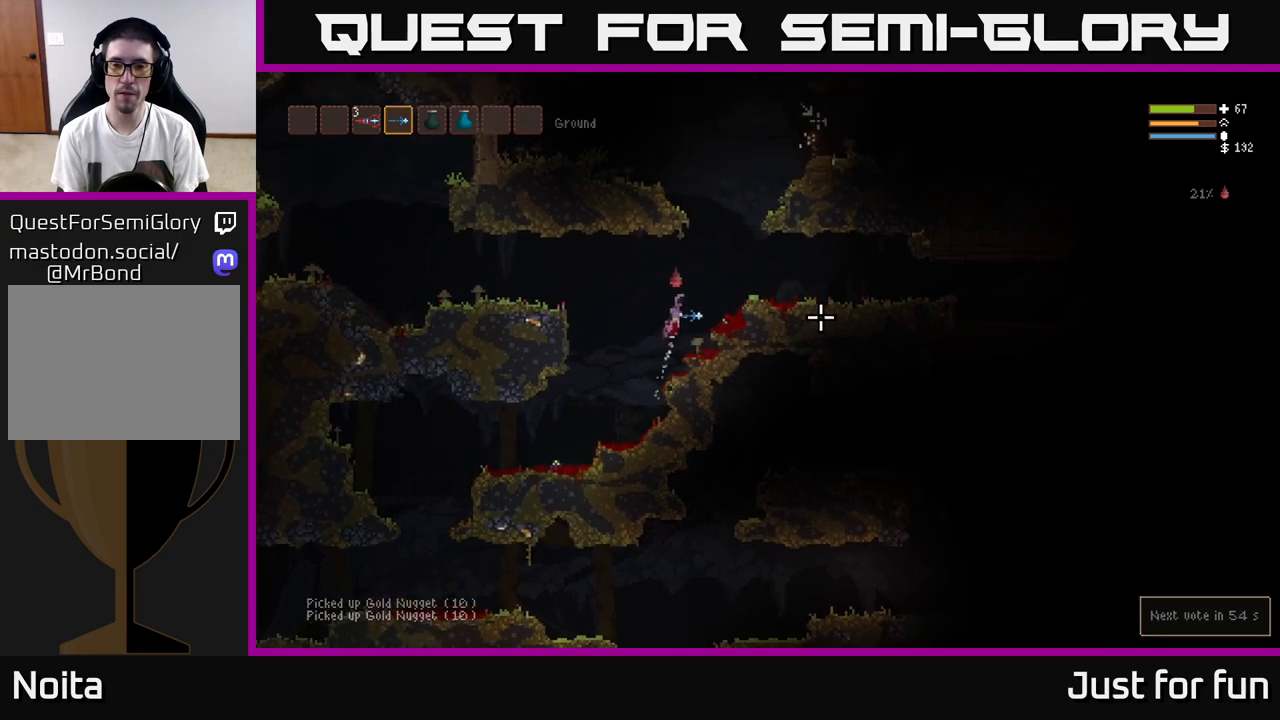
{"buttons": [], "left_stick": "right", "right_stick": "right", "events": [[250, "R2", "down"], [283, "L2", "up"], [317, "R2", "up"]]}
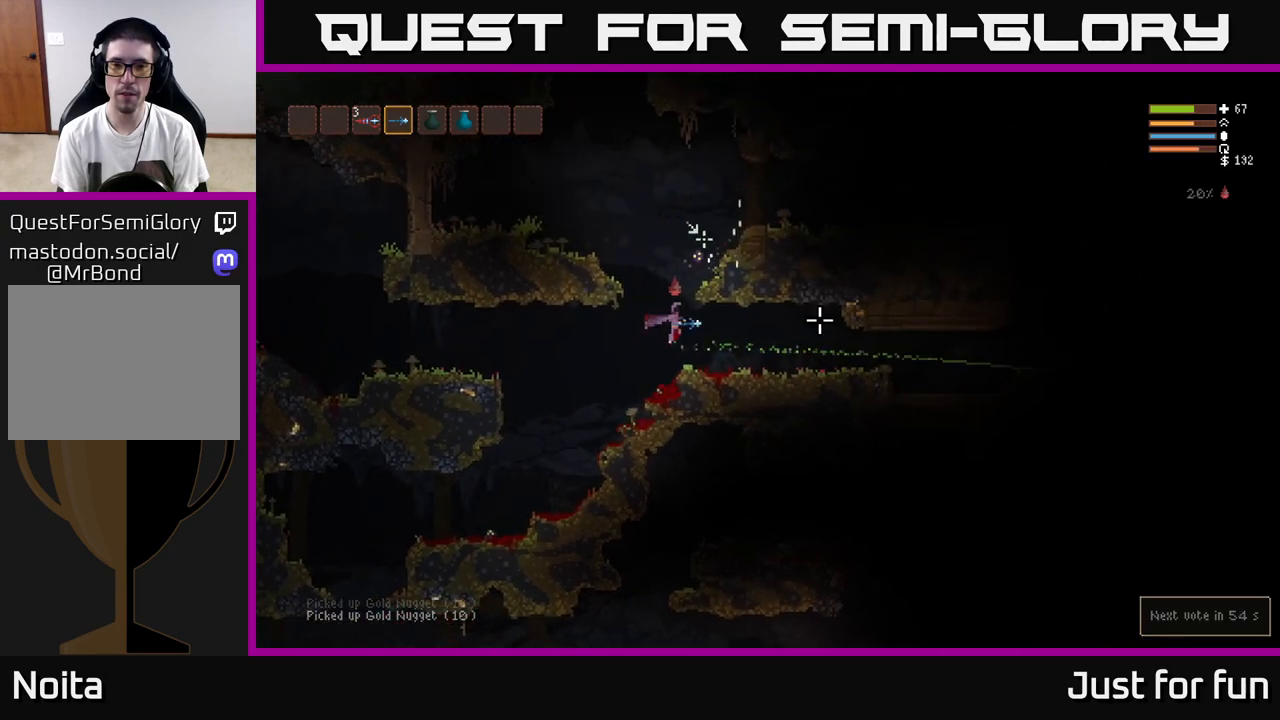
{"buttons": [], "left_stick": "left", "right_stick": "down-left", "events": [[67, "right_stick", "center"], [183, "right_stick", "down-left"], [250, "R2", "down"], [350, "R2", "up"], [350, "left_stick", "left"]]}
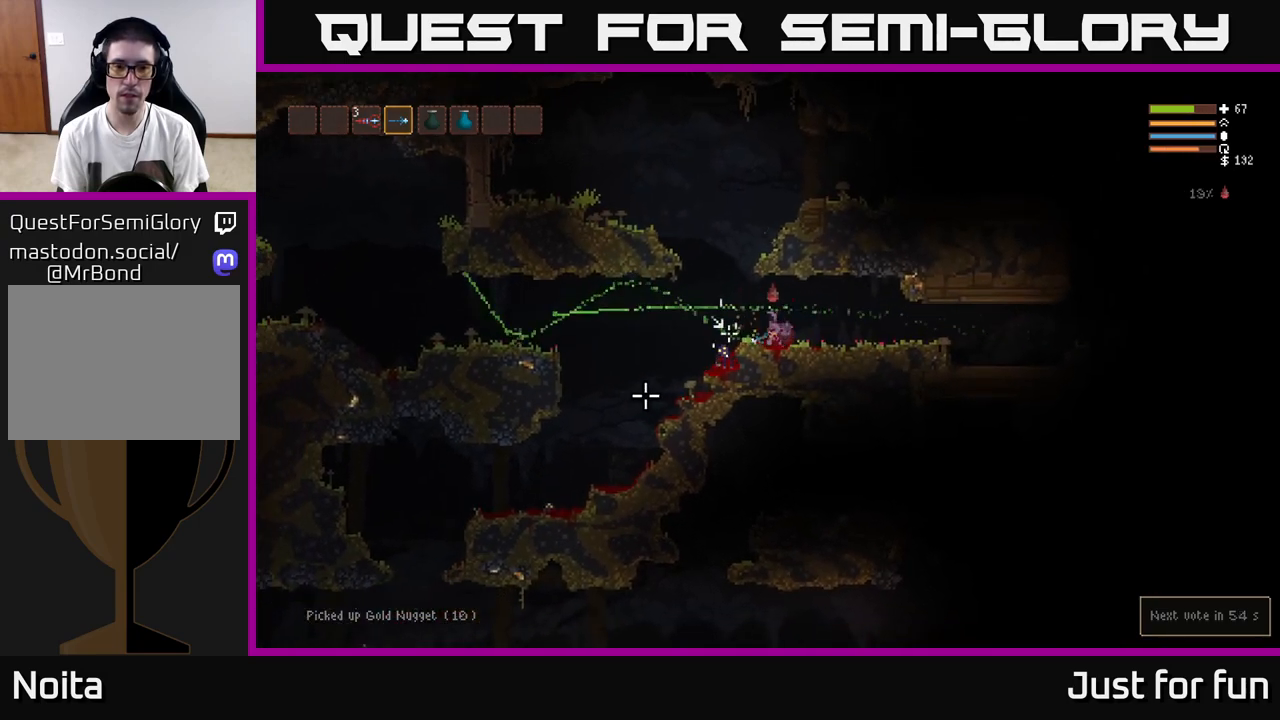
{"buttons": [], "left_stick": "left", "right_stick": "down", "events": [[233, "L2", "down"], [233, "R2", "down"], [317, "L2", "up"], [317, "R2", "up"], [433, "right_stick", "down"]]}
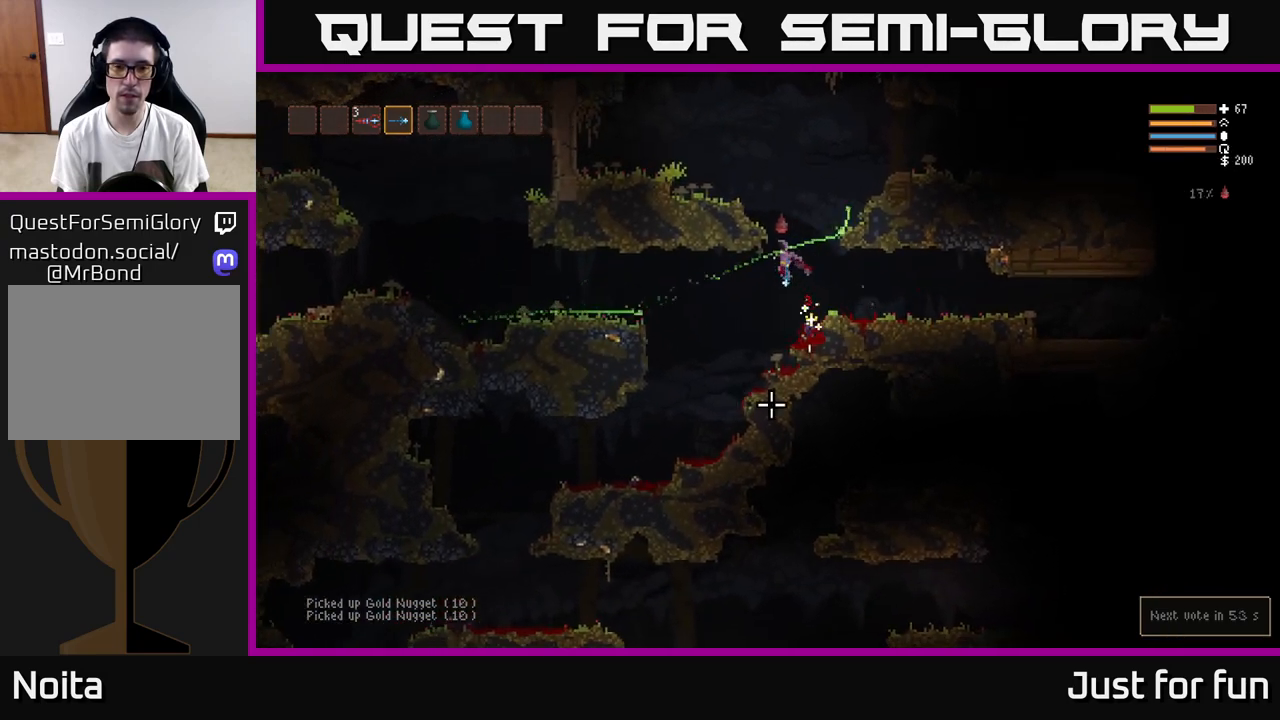
{"buttons": ["L2"], "left_stick": "right", "right_stick": "right", "events": [[67, "right_stick", "down-right"], [100, "left_stick", "right"], [183, "right_stick", "right"], [450, "L2", "down"]]}
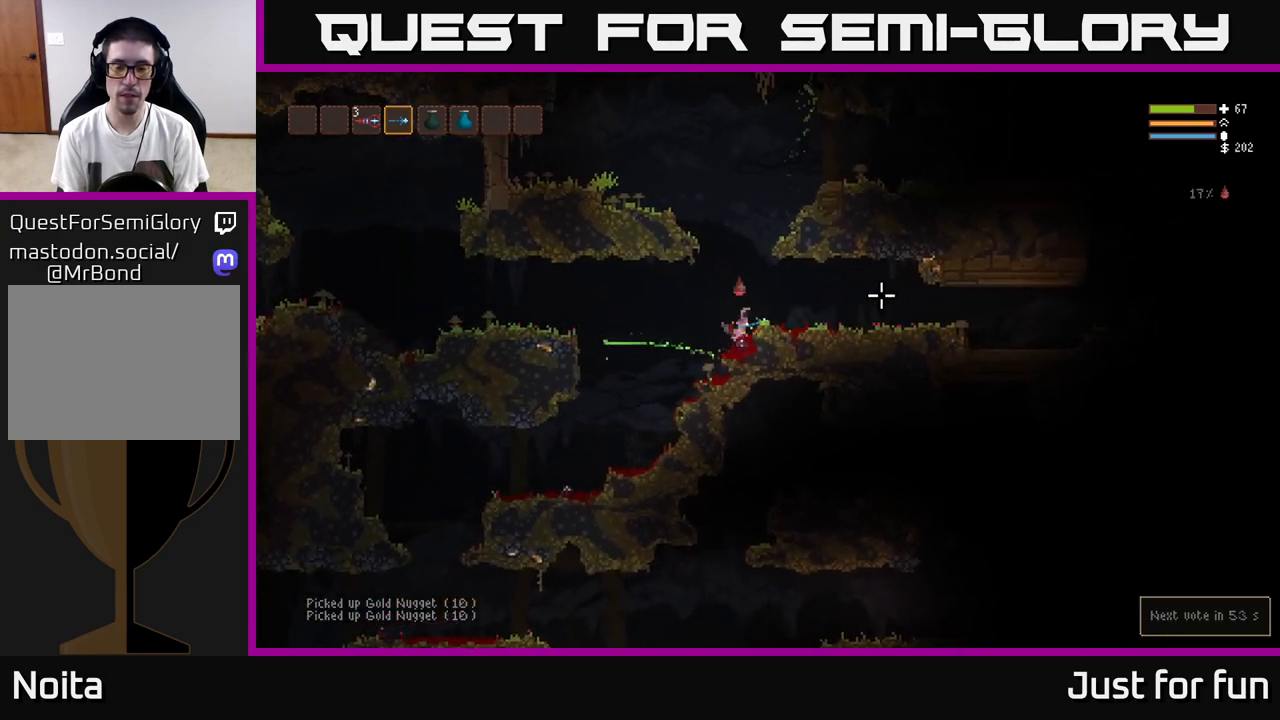
{"buttons": [], "left_stick": "right", "right_stick": "right", "events": [[133, "L2", "up"]]}
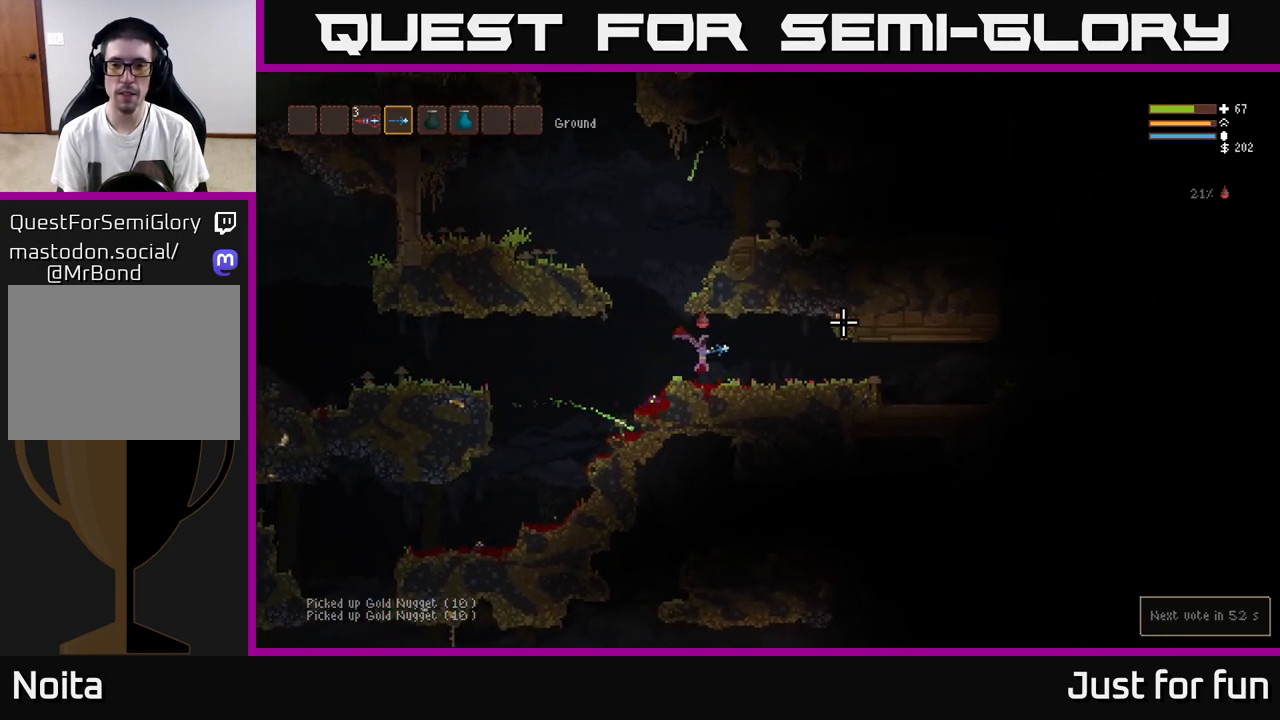
{"buttons": ["L2"], "left_stick": "right", "right_stick": "right", "events": [[450, "L2", "down"]]}
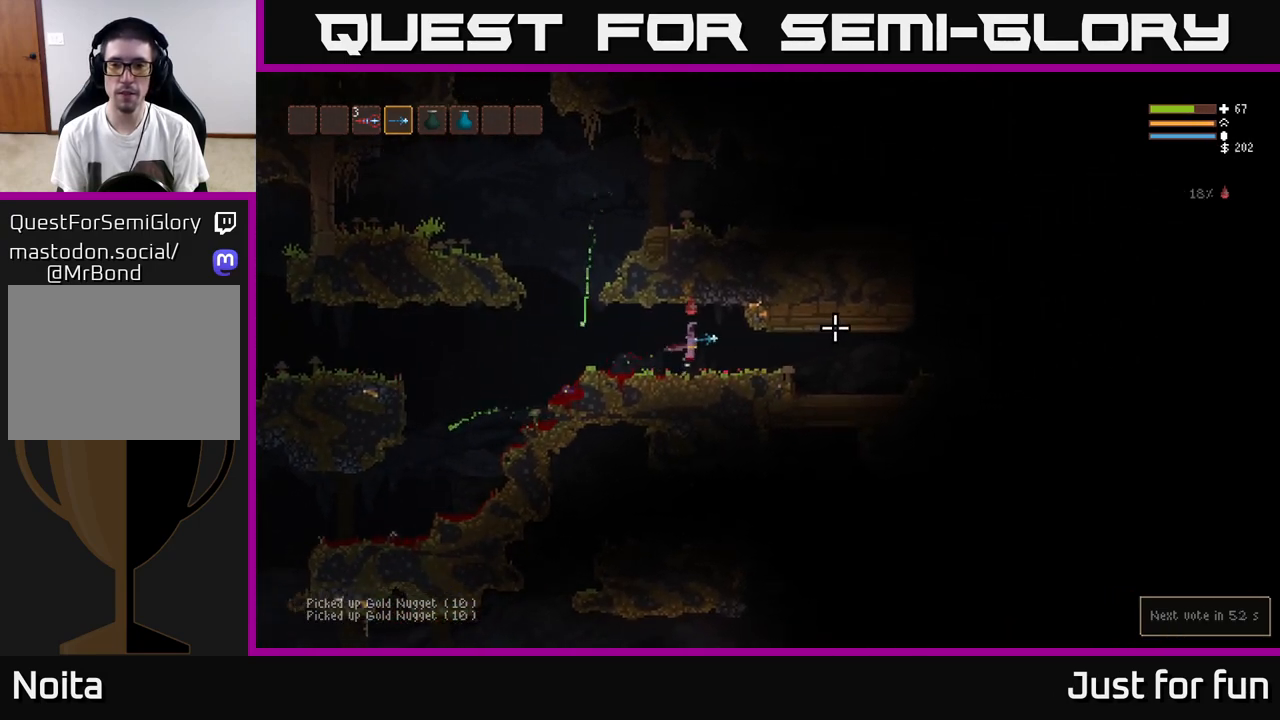
{"buttons": [], "left_stick": "right", "right_stick": "right", "events": [[17, "L2", "up"]]}
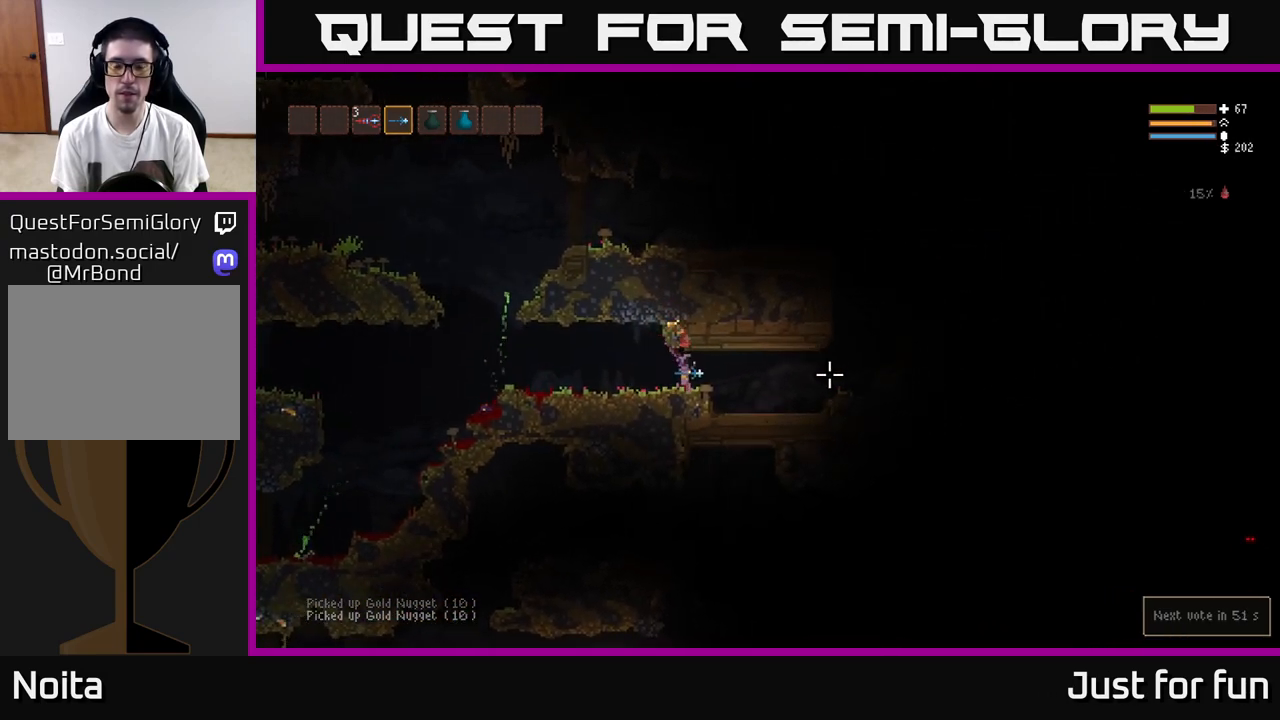
{"buttons": [], "left_stick": "right", "right_stick": "right", "events": [[83, "L2", "down"], [183, "L2", "up"]]}
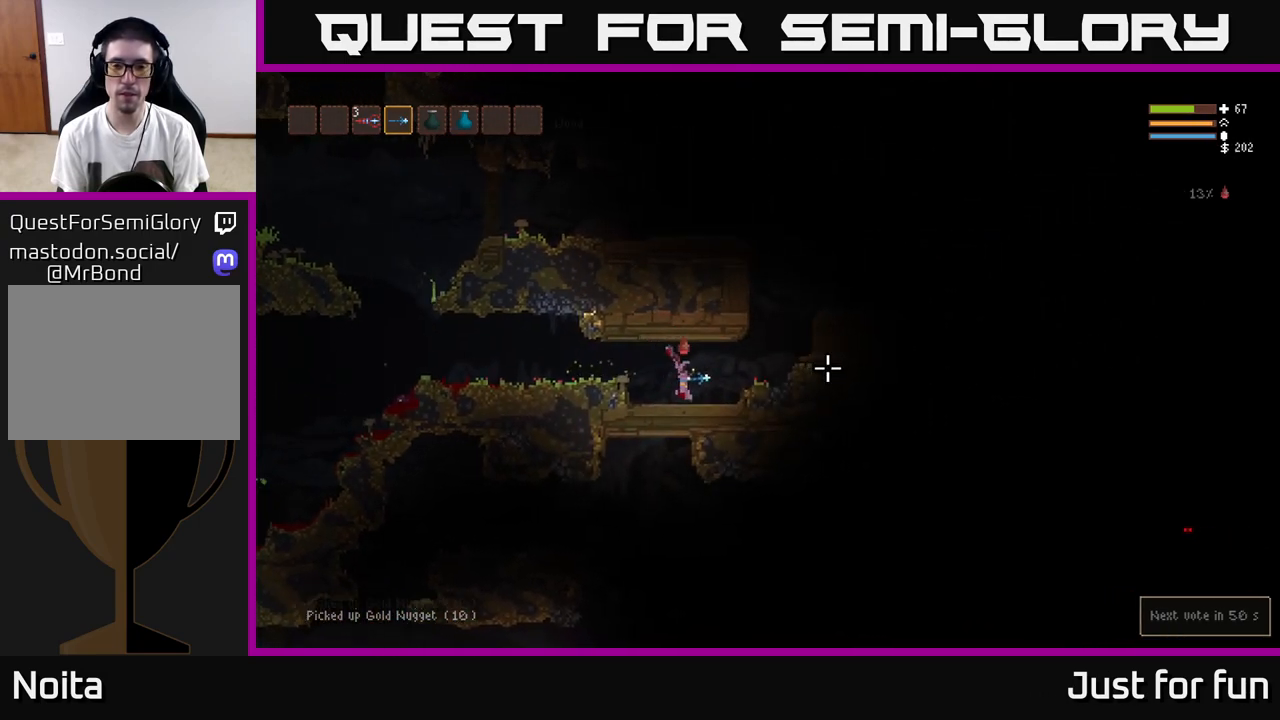
{"buttons": ["L2"], "left_stick": "right", "right_stick": "right", "events": [[133, "L2", "down"], [267, "L2", "up"], [367, "L2", "down"]]}
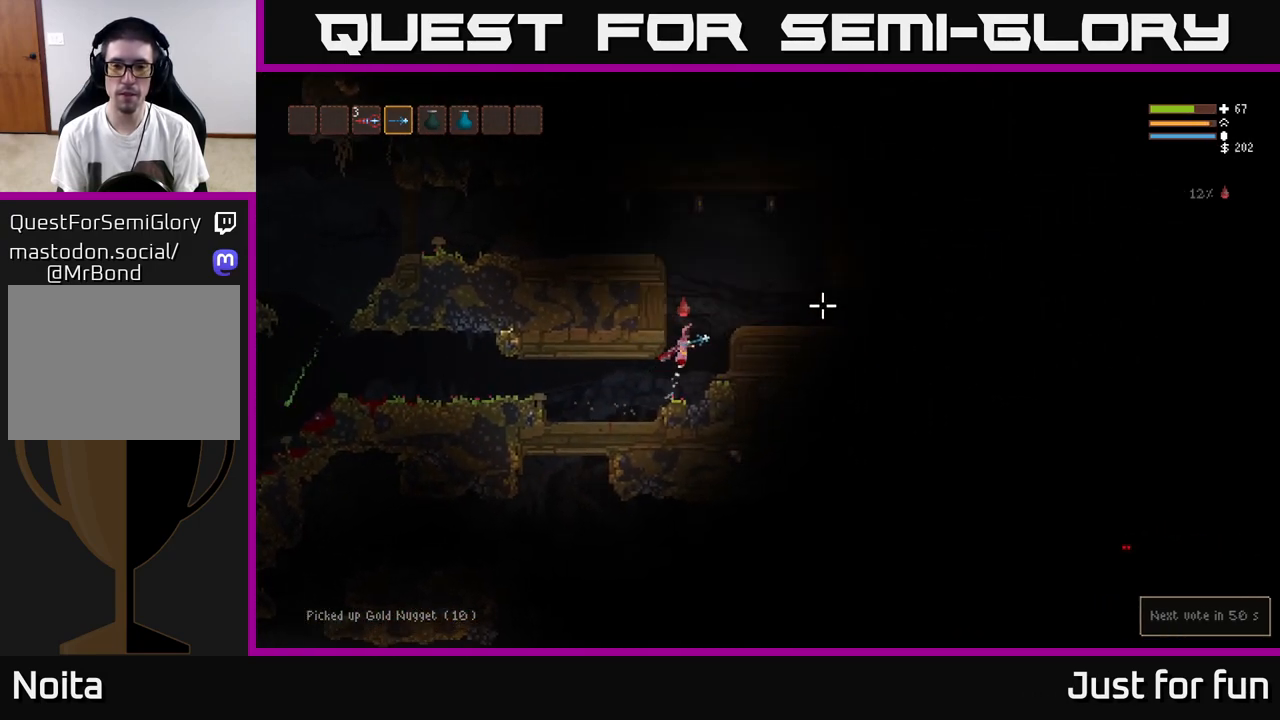
{"buttons": [], "left_stick": "right", "right_stick": "right", "events": [[233, "L2", "up"]]}
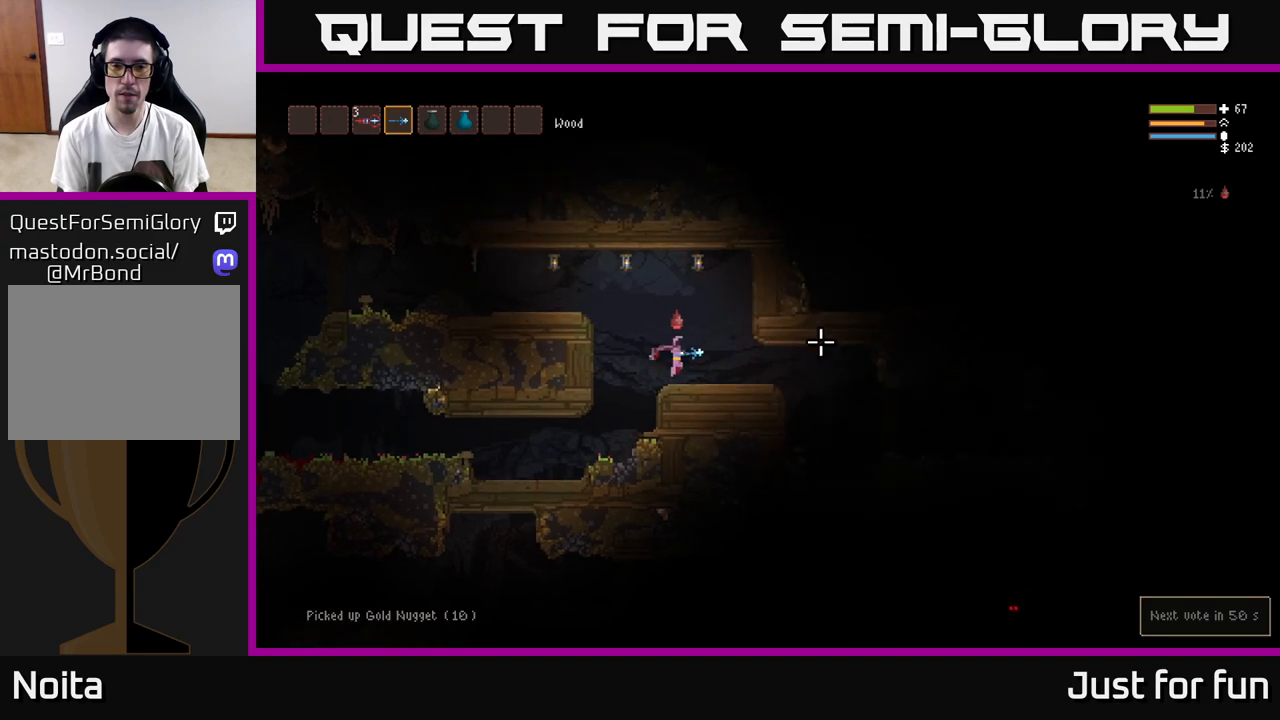
{"buttons": ["L2"], "left_stick": "right", "right_stick": "right", "events": [[450, "L2", "down"]]}
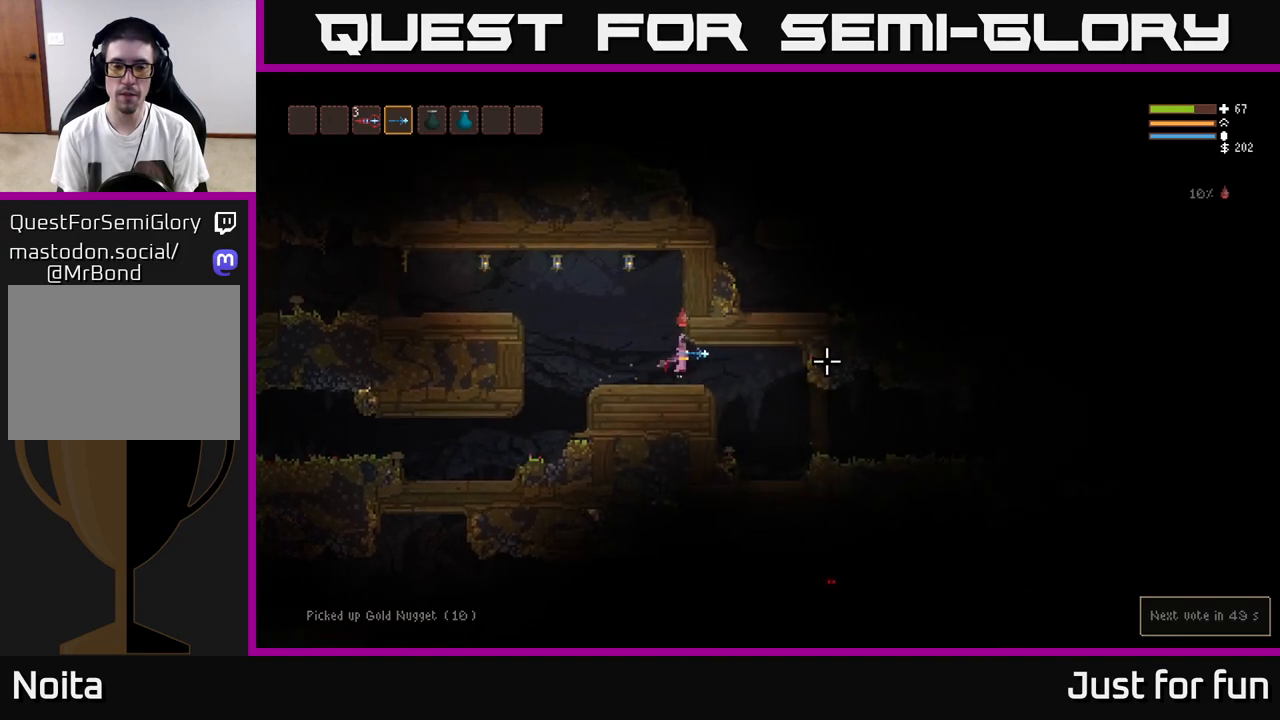
{"buttons": [], "left_stick": "right", "right_stick": "down", "events": [[33, "L2", "up"], [50, "right_stick", "down-right"], [150, "right_stick", "down"], [400, "R2", "down"], [483, "R2", "up"]]}
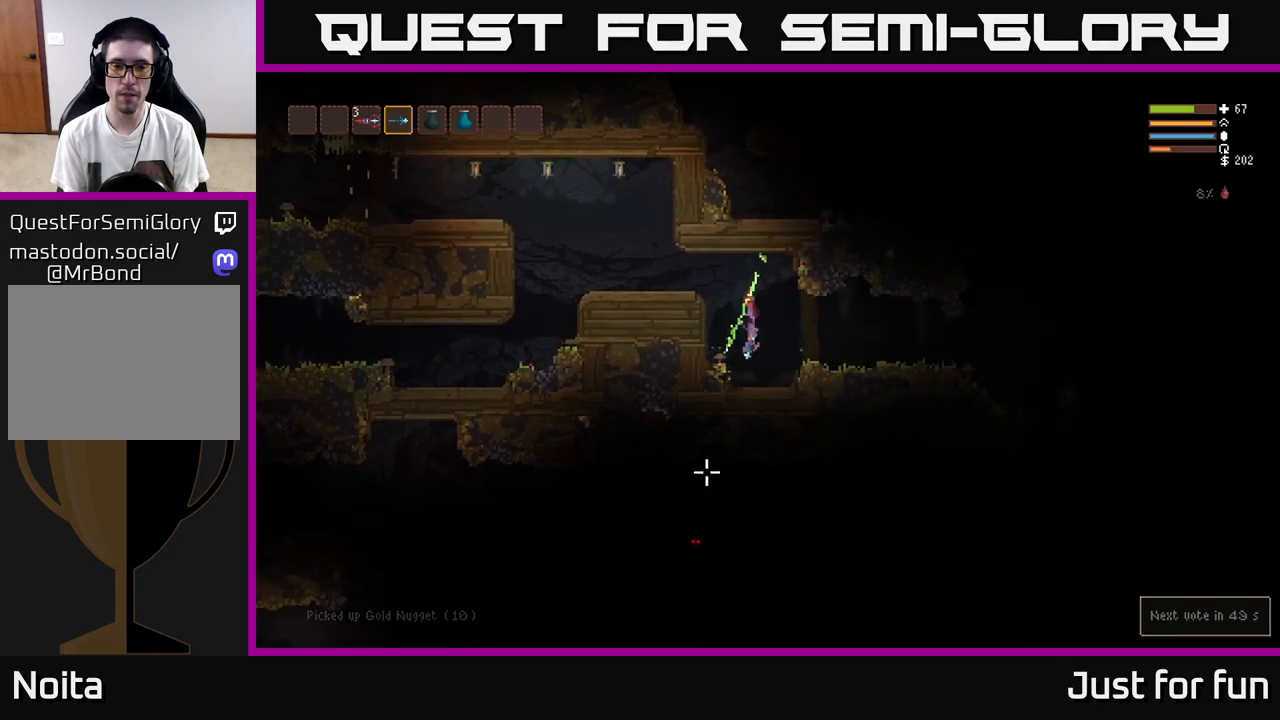
{"buttons": ["L2"], "left_stick": "left", "right_stick": "left", "events": [[150, "L2", "down"], [167, "right_stick", "left"], [183, "left_stick", "left"], [300, "L2", "up"], [450, "L2", "down"]]}
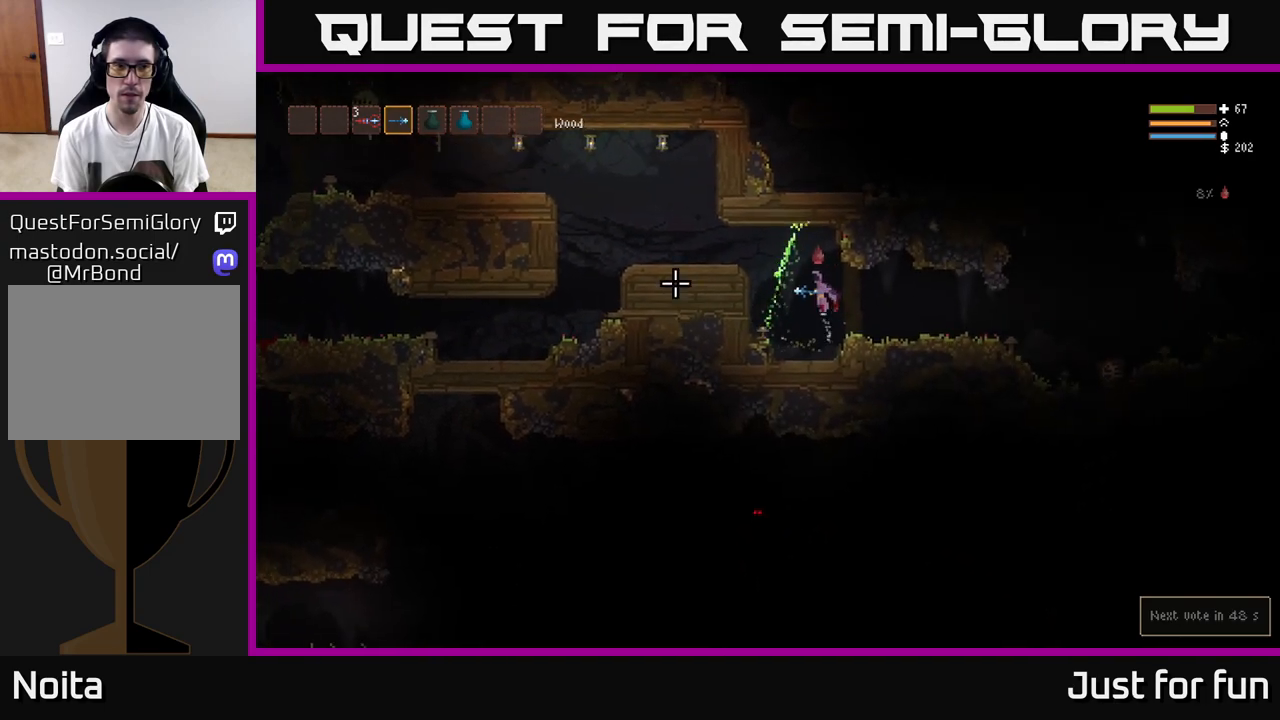
{"buttons": [], "left_stick": "left", "right_stick": "left", "events": [[67, "L2", "up"], [300, "L2", "down"], [467, "L2", "up"]]}
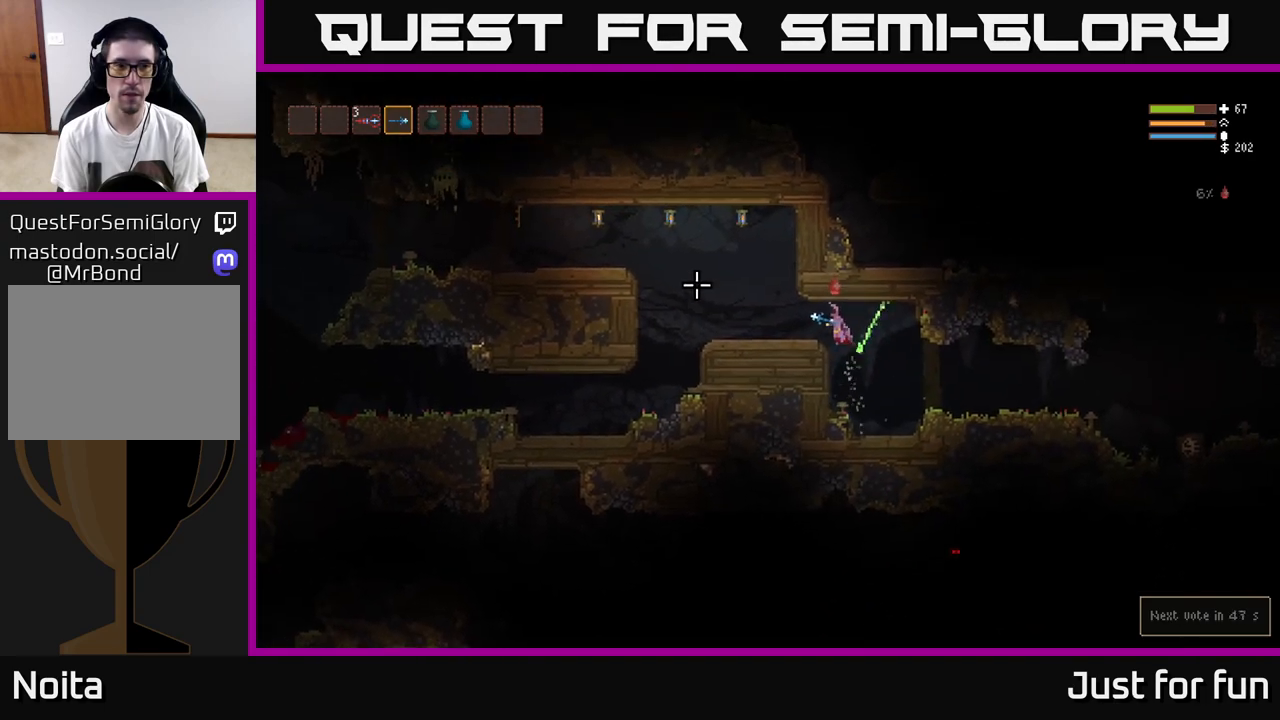
{"buttons": [], "left_stick": "center", "right_stick": "left", "events": [[283, "R2", "down"], [367, "left_stick", "center"], [400, "R2", "up"]]}
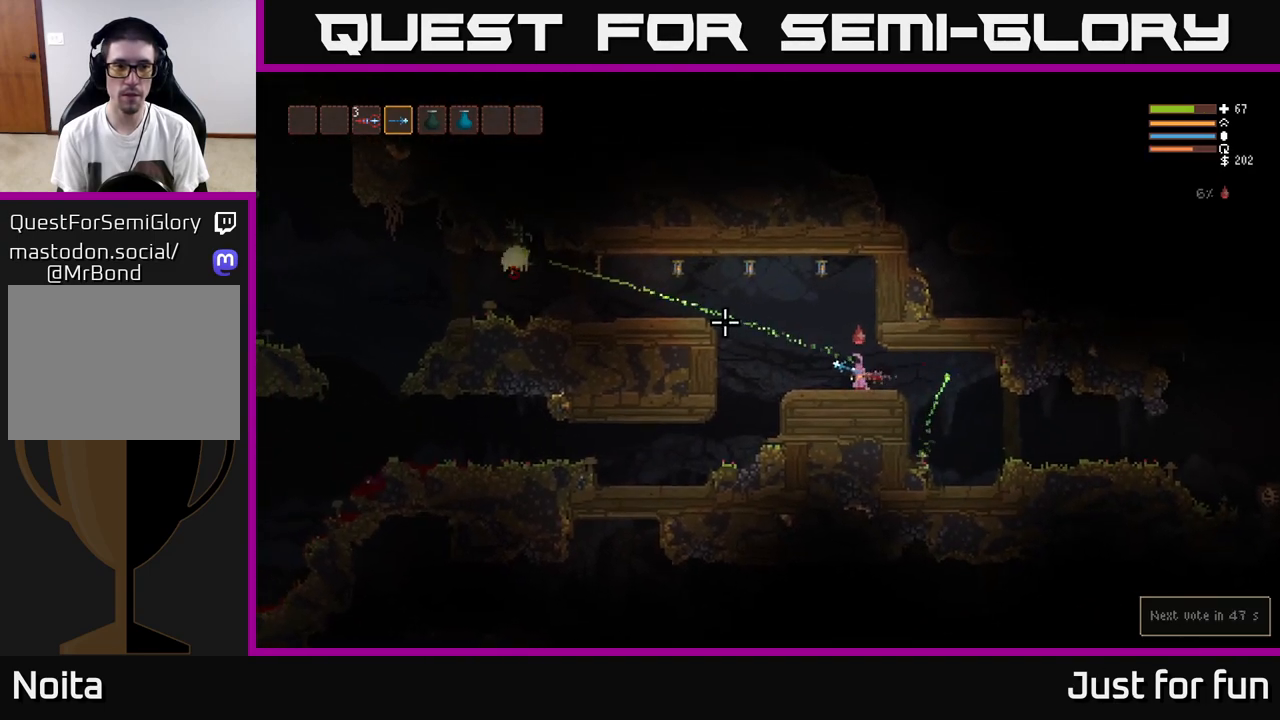
{"buttons": [], "left_stick": "center", "right_stick": "left", "events": [[317, "R2", "down"], [400, "R2", "up"]]}
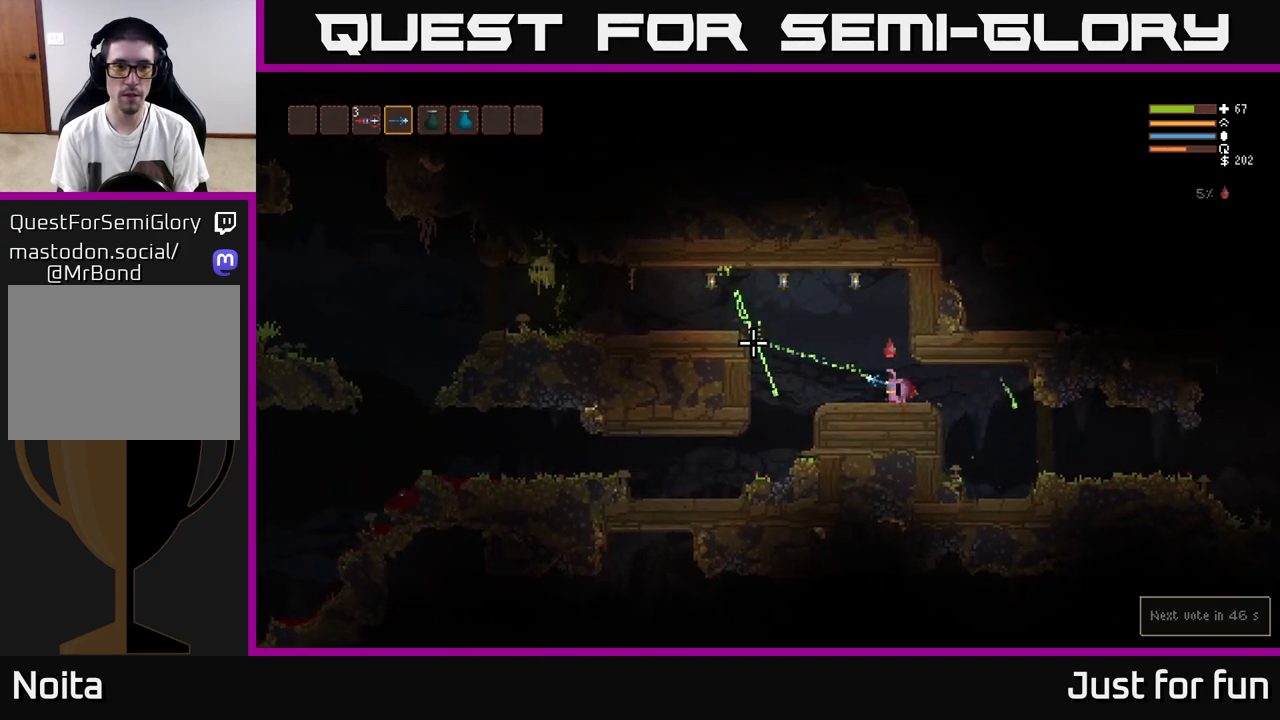
{"buttons": [], "left_stick": "center", "right_stick": "left", "events": [[367, "R2", "down"], [450, "R2", "up"]]}
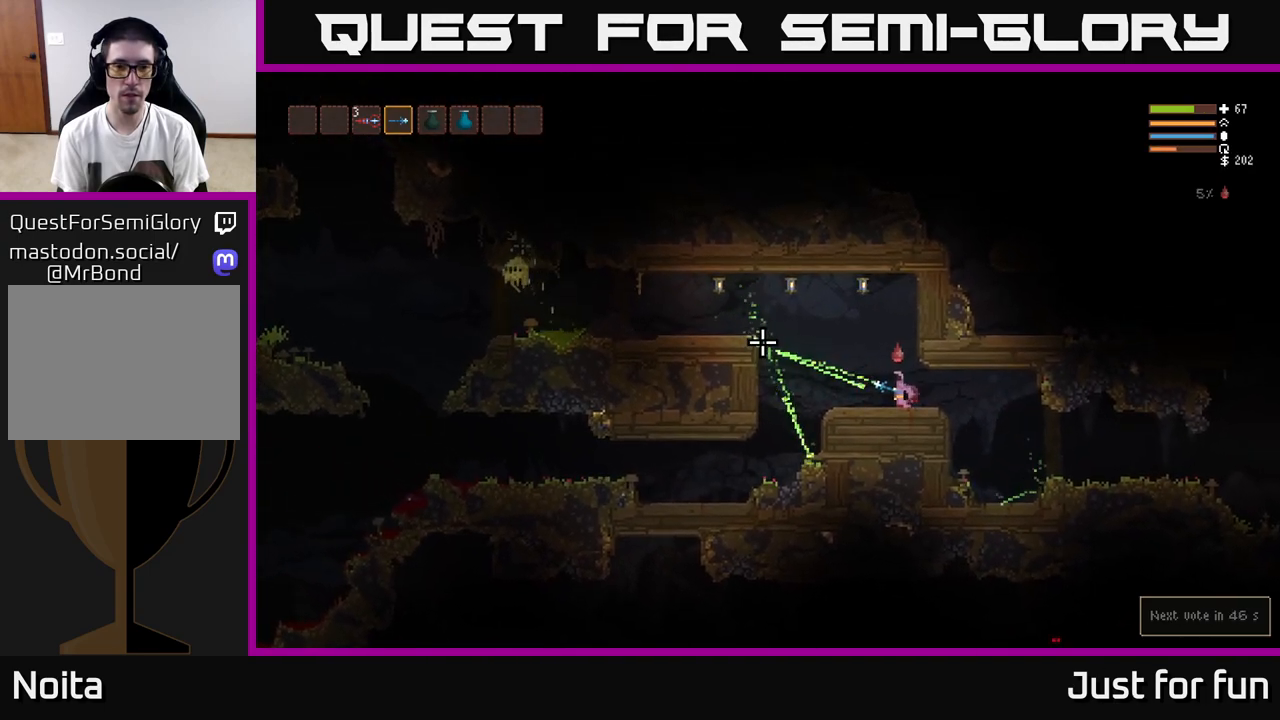
{"buttons": [], "left_stick": "center", "right_stick": "left", "events": [[350, "R2", "down"], [433, "R2", "up"]]}
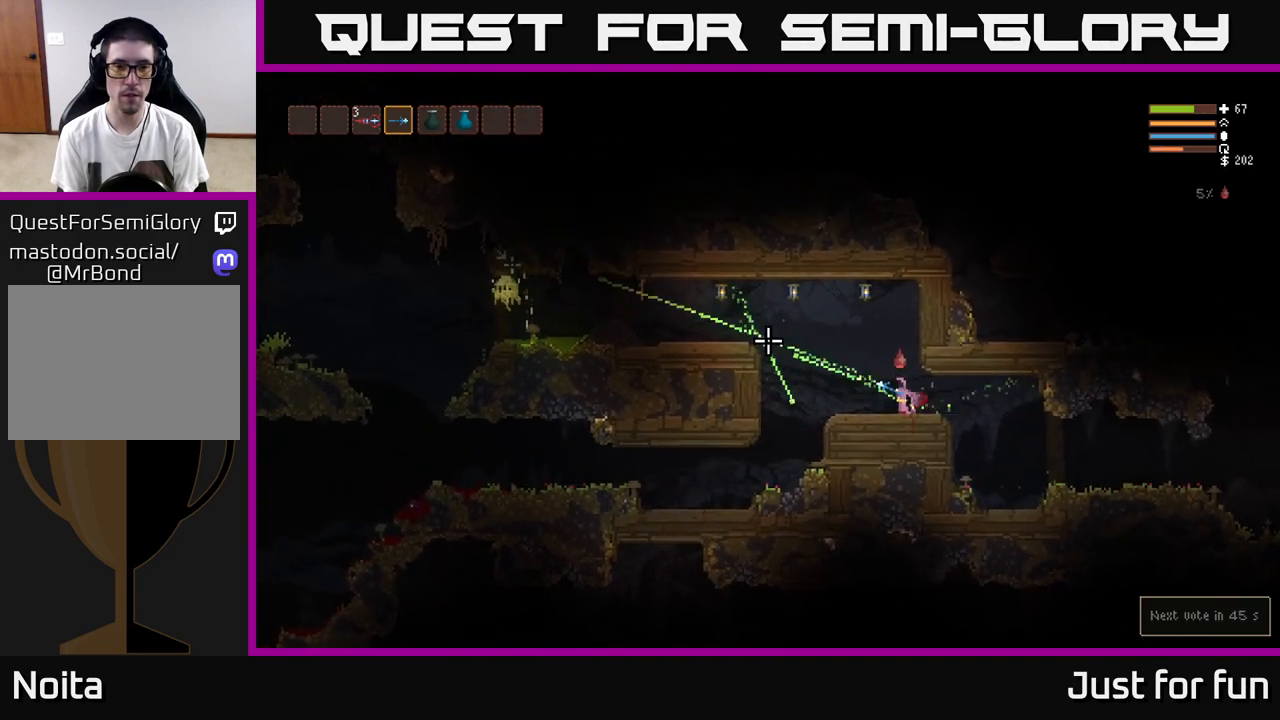
{"buttons": ["R2"], "left_stick": "center", "right_stick": "left", "events": [[467, "R2", "down"]]}
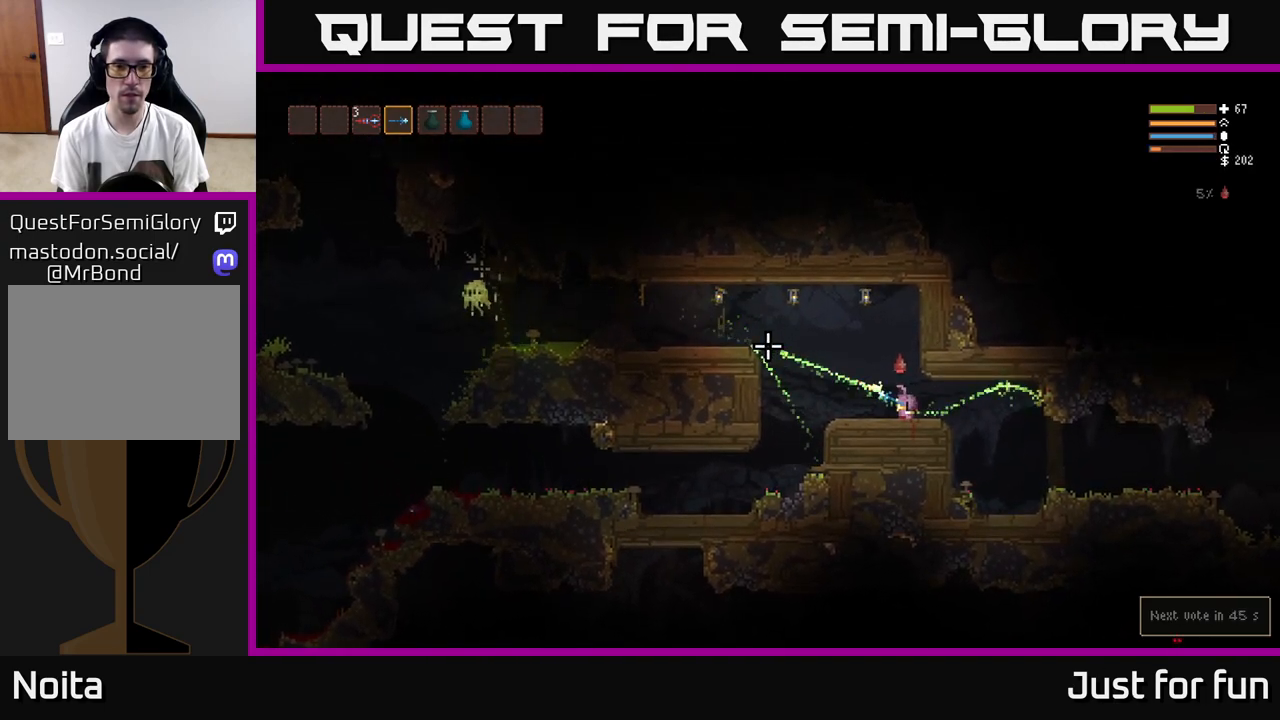
{"buttons": ["L2", "R2"], "left_stick": "left", "right_stick": "left", "events": [[50, "R2", "up"], [233, "left_stick", "right"], [383, "L2", "down"], [417, "left_stick", "center"], [467, "left_stick", "left"], [500, "R2", "down"]]}
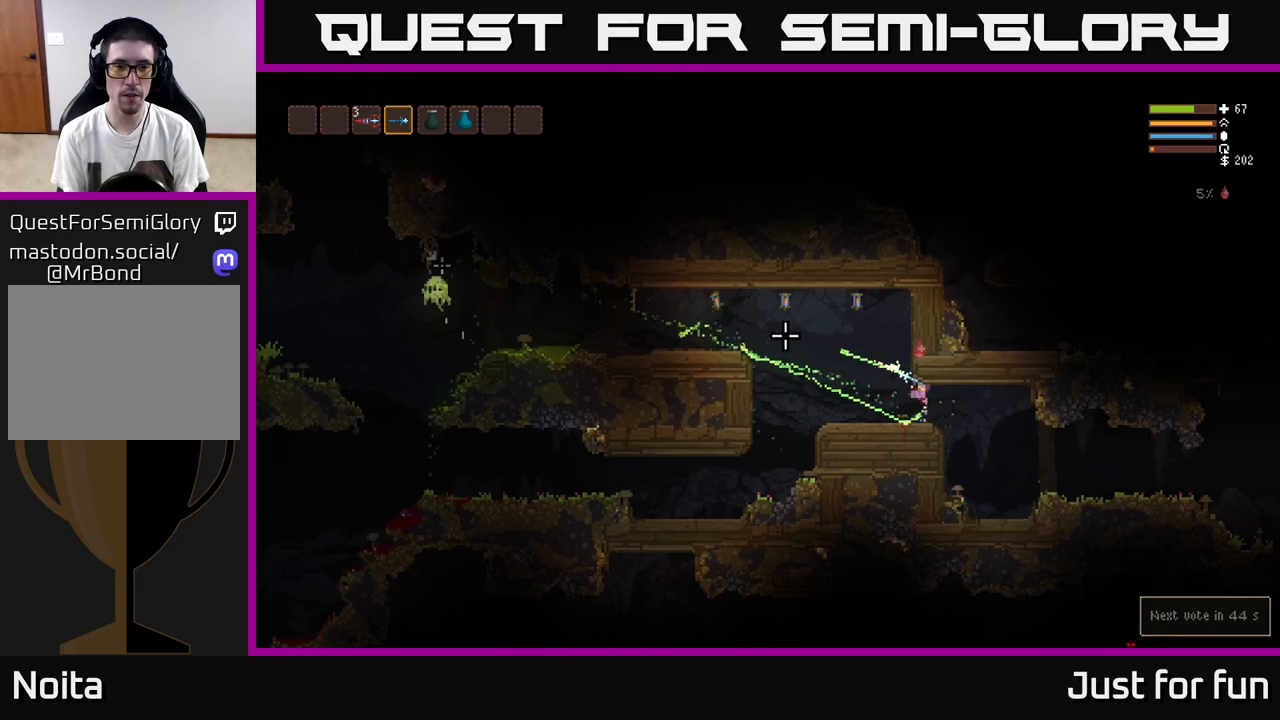
{"buttons": [], "left_stick": "center", "right_stick": "left", "events": [[50, "L2", "up"], [67, "R2", "up"], [183, "left_stick", "center"]]}